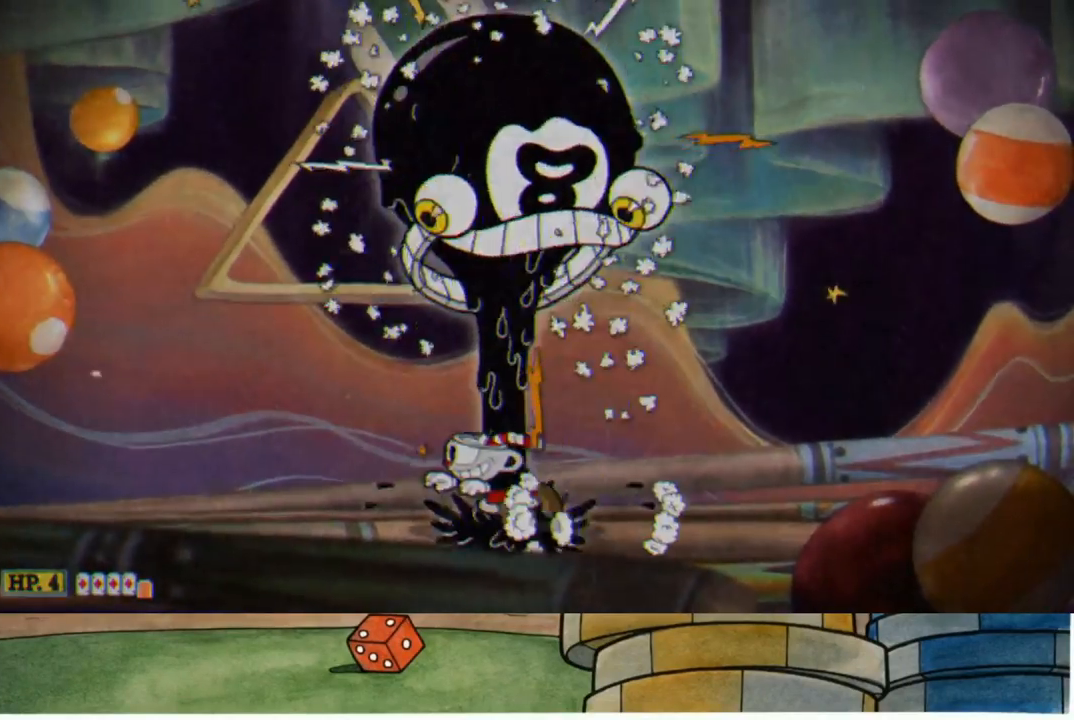
Gameplay with a controller (Xbox layout); each line is a JSON object with the inputs held at the frame after it. "events" lists button and stick changes between this image and that frame as [ms after this image, input, new state], when the widget could be followed in between.
{"buttons": [], "left_stick": "right", "right_stick": "center", "events": [[50, "B", "up"], [200, "left_stick", "up-right"], [250, "A", "down"], [317, "B", "down"], [317, "left_stick", "right"], [450, "A", "up"], [467, "B", "up"]]}
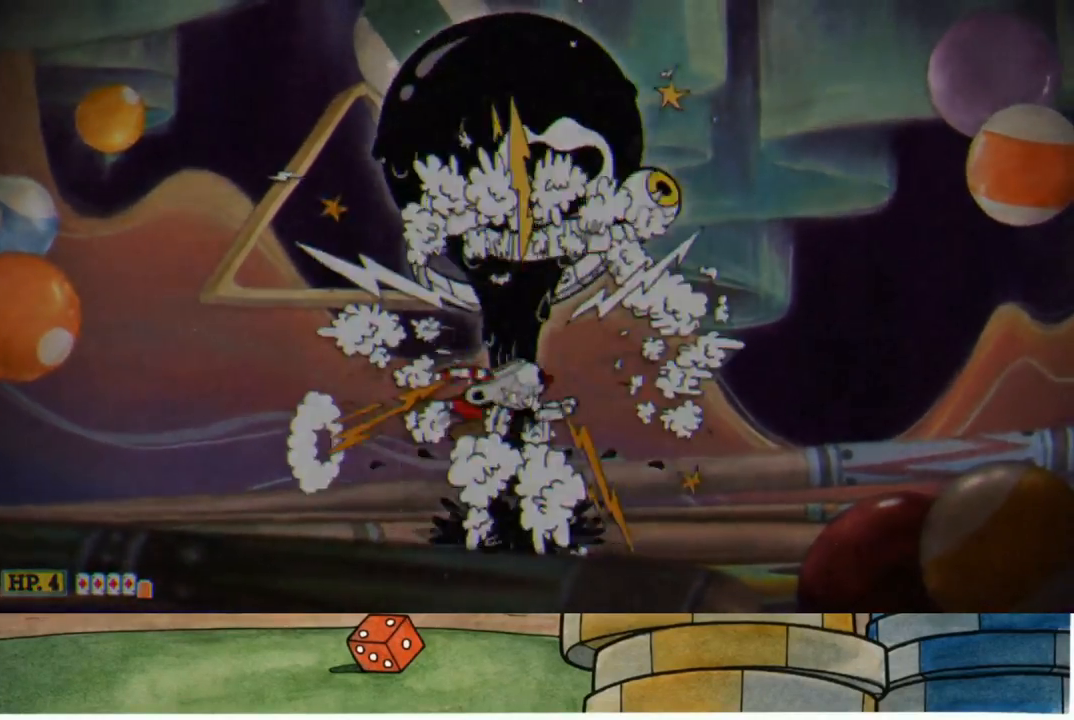
{"buttons": [], "left_stick": "left", "right_stick": "center", "events": [[167, "left_stick", "center"], [267, "left_stick", "left"]]}
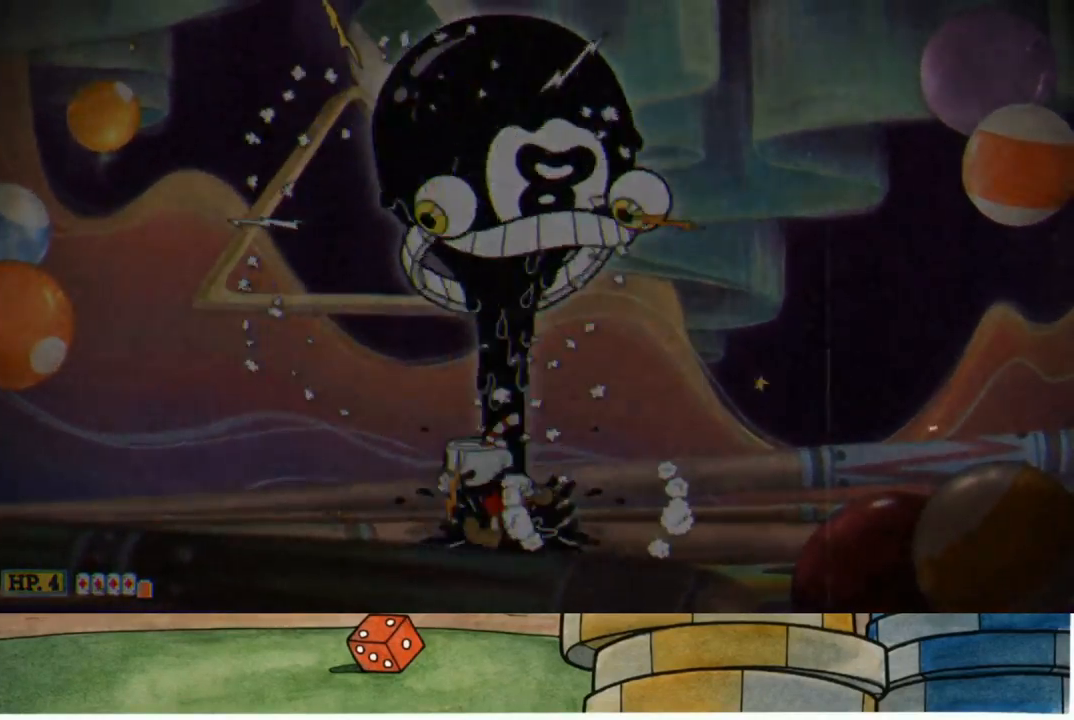
{"buttons": [], "left_stick": "center", "right_stick": "center", "events": [[33, "left_stick", "center"], [333, "R3", "down"], [350, "L3", "down"], [433, "L3", "up"], [433, "R3", "up"]]}
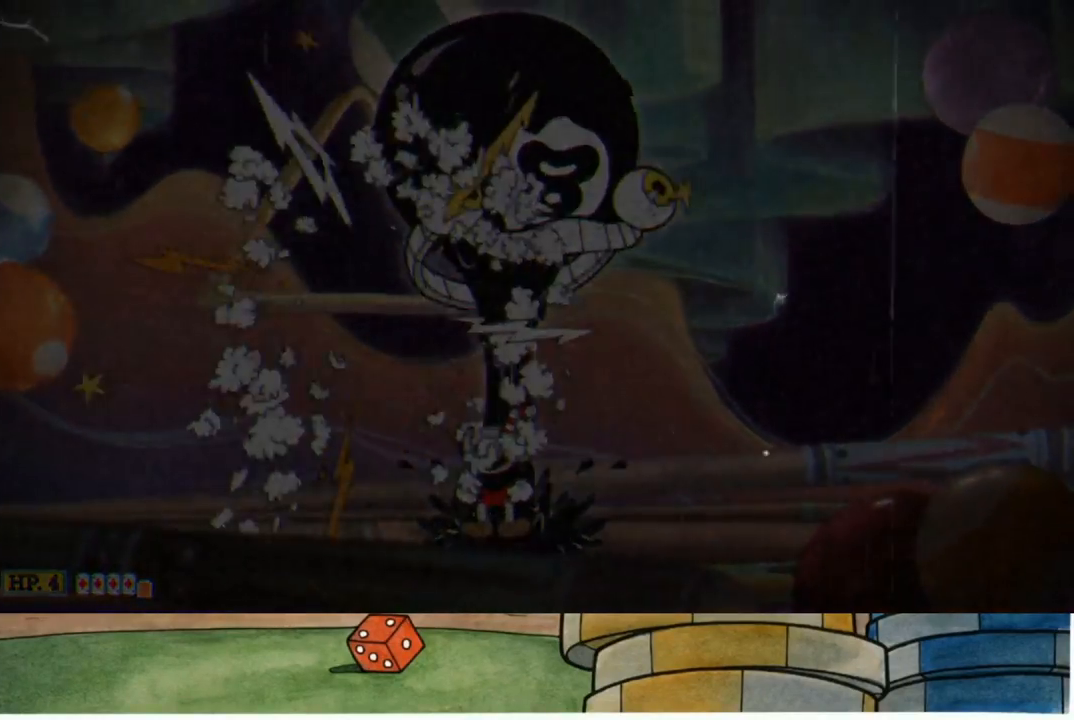
{"buttons": ["A"], "left_stick": "center", "right_stick": "center", "events": [[300, "A", "down"], [350, "A", "up"], [467, "A", "down"]]}
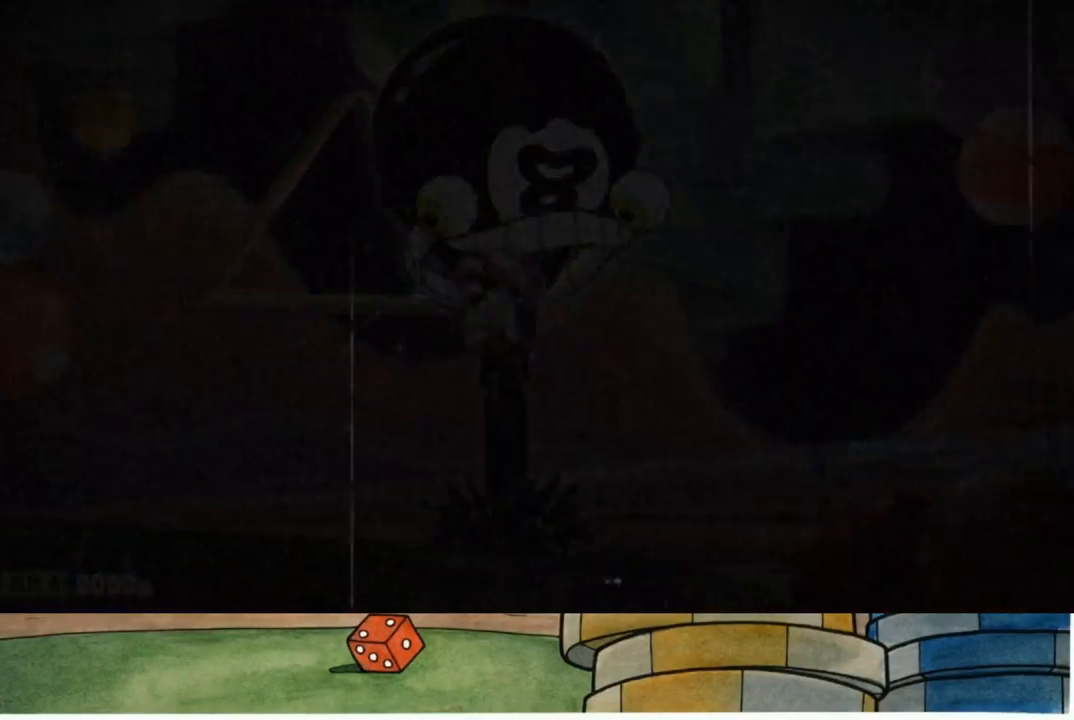
{"buttons": ["A"], "left_stick": "center", "right_stick": "center", "events": [[33, "A", "up"], [133, "A", "down"], [183, "A", "up"], [317, "A", "down"], [350, "A", "up"], [483, "A", "down"]]}
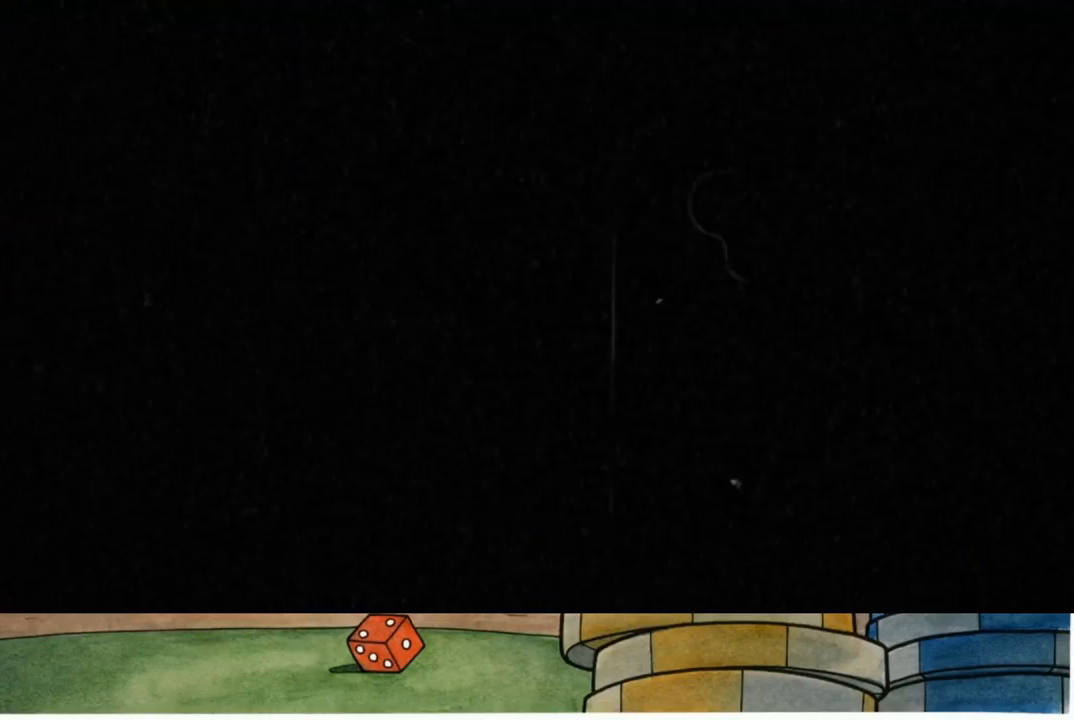
{"buttons": ["A"], "left_stick": "center", "right_stick": "center", "events": [[33, "A", "up"], [150, "A", "down"], [200, "A", "up"], [333, "A", "down"], [367, "A", "up"], [483, "A", "down"]]}
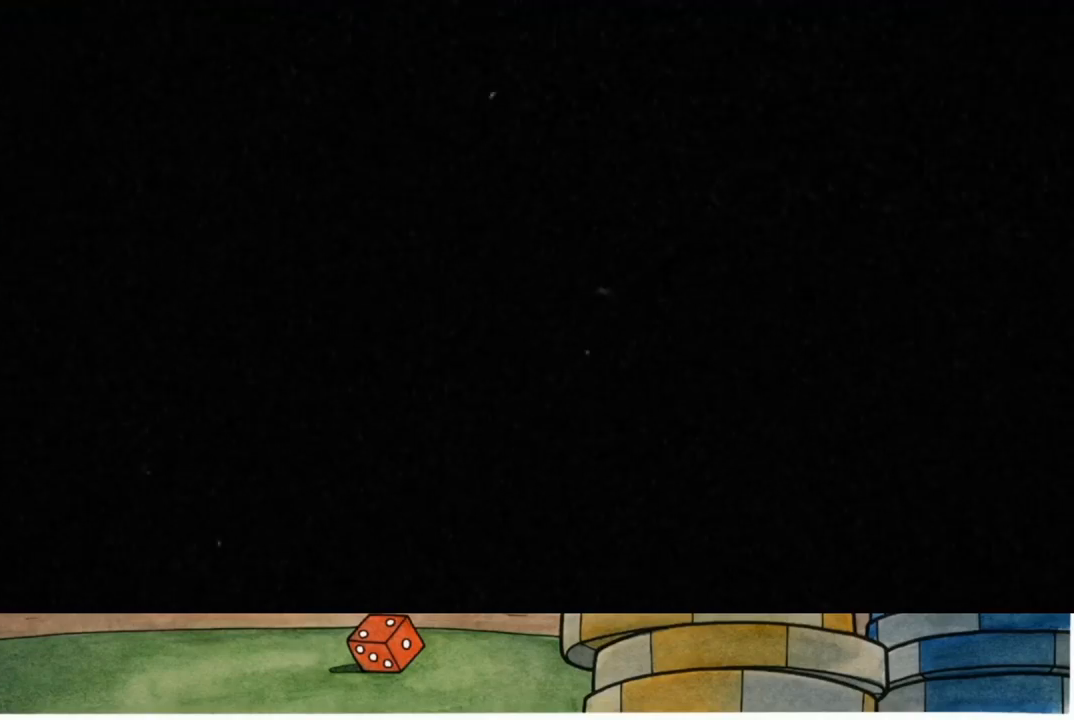
{"buttons": [], "left_stick": "center", "right_stick": "center", "events": [[50, "A", "up"], [167, "A", "down"], [233, "A", "up"], [333, "A", "down"], [400, "A", "up"]]}
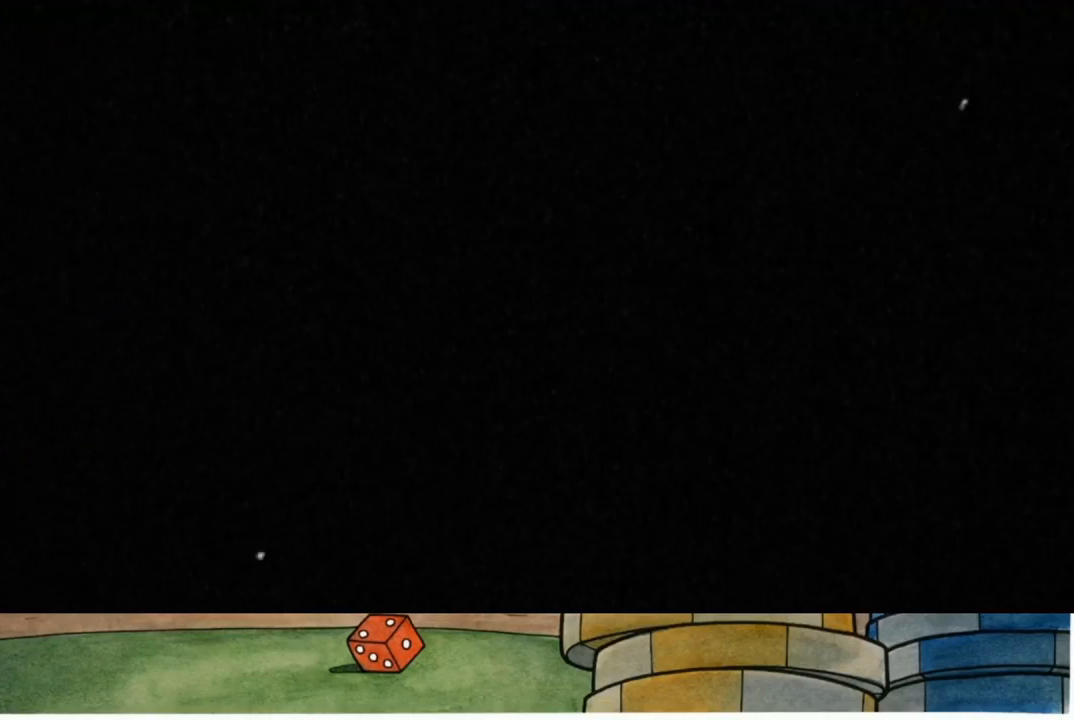
{"buttons": [], "left_stick": "center", "right_stick": "center", "events": [[17, "A", "down"], [83, "A", "up"], [183, "A", "down"], [267, "A", "up"], [367, "A", "down"], [450, "A", "up"]]}
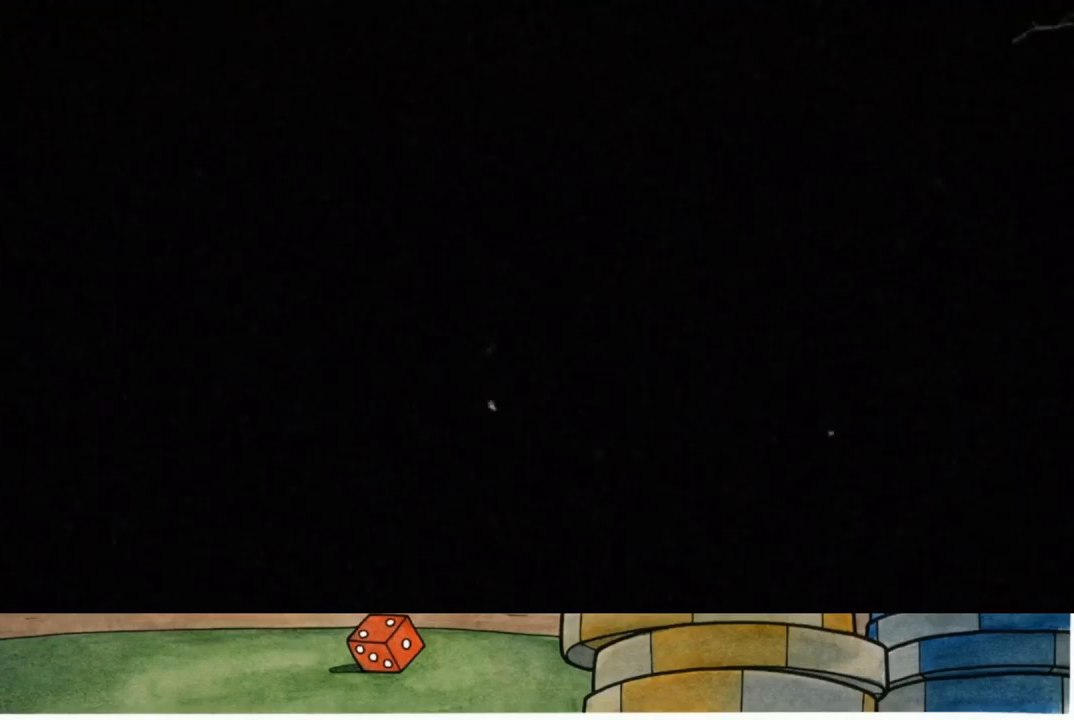
{"buttons": [], "left_stick": "center", "right_stick": "center", "events": [[33, "A", "down"], [100, "A", "up"], [217, "A", "down"], [300, "A", "up"], [400, "A", "down"], [467, "A", "up"]]}
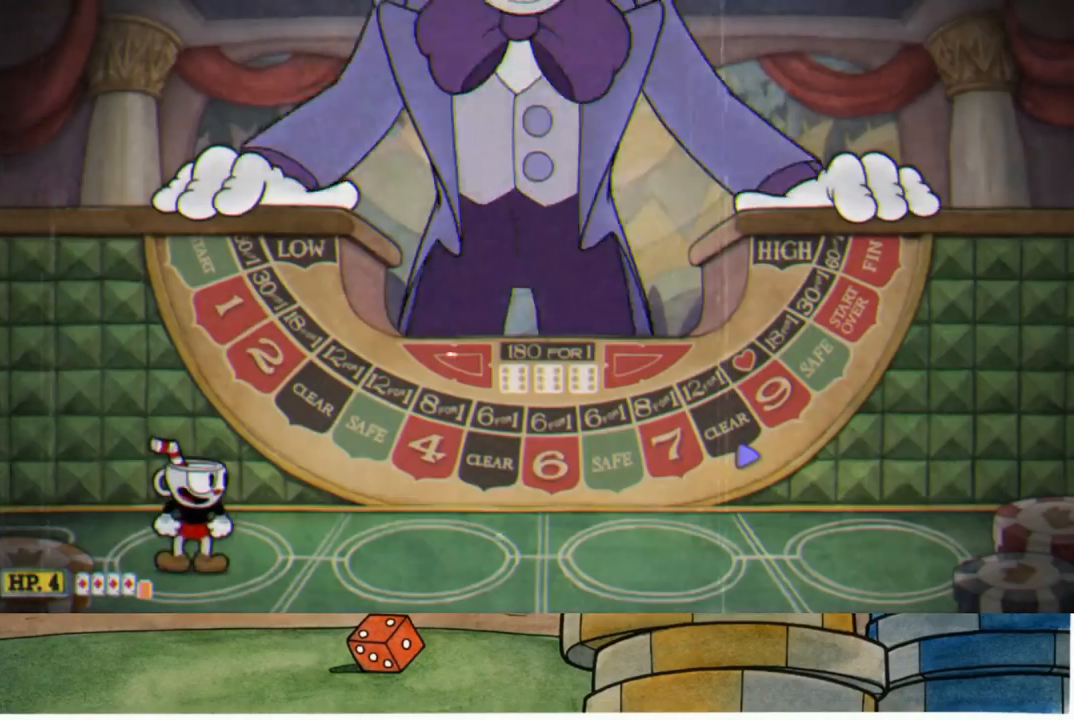
{"buttons": [], "left_stick": "right", "right_stick": "center", "events": [[333, "left_stick", "right"]]}
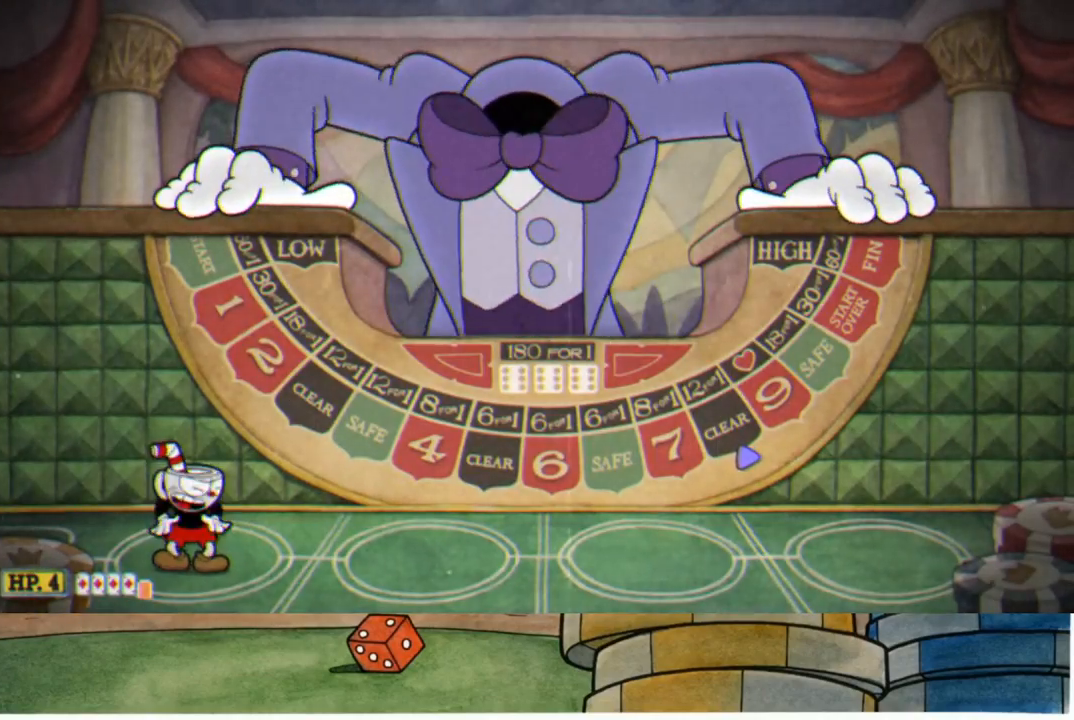
{"buttons": [], "left_stick": "right", "right_stick": "center", "events": []}
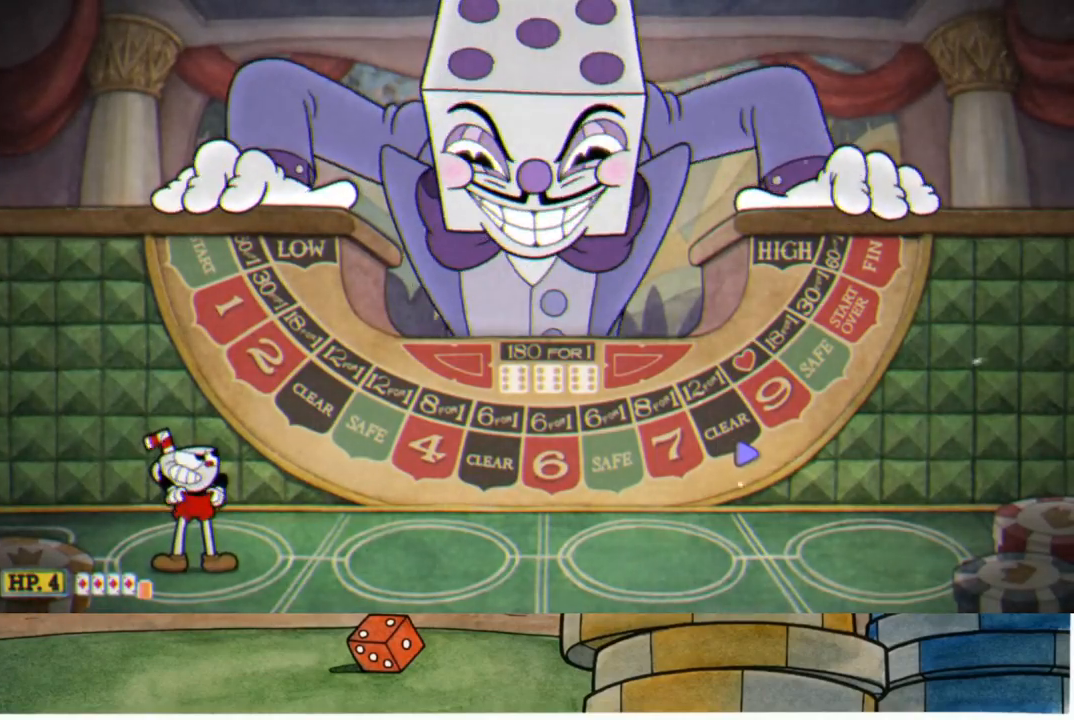
{"buttons": [], "left_stick": "right", "right_stick": "center", "events": []}
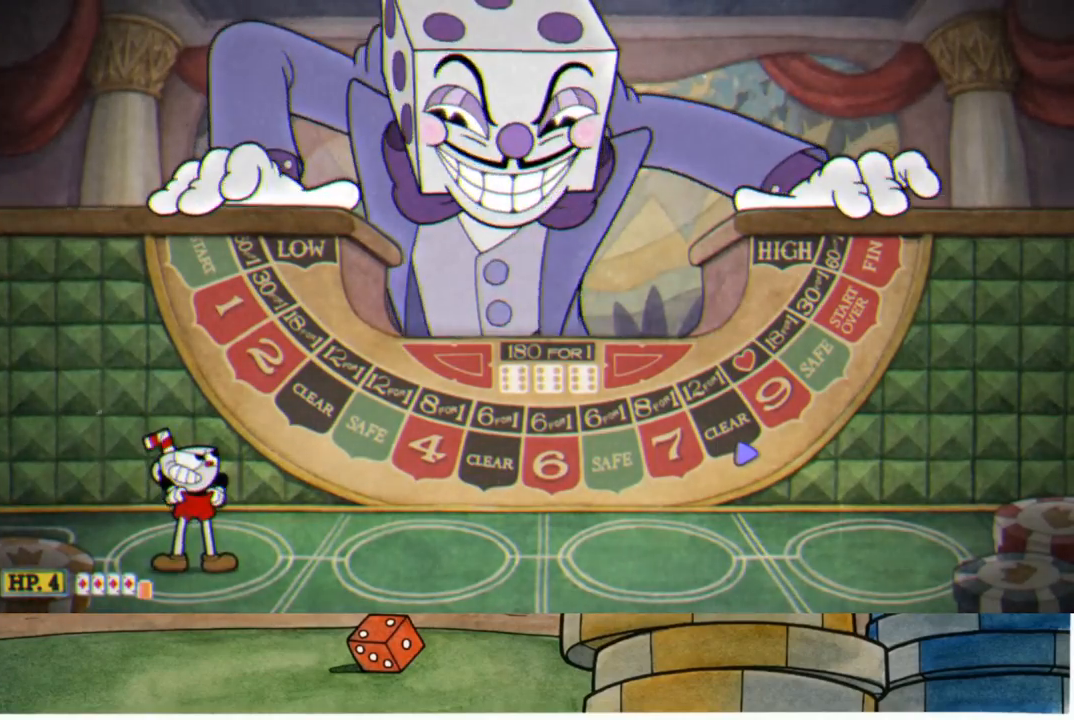
{"buttons": [], "left_stick": "right", "right_stick": "center", "events": []}
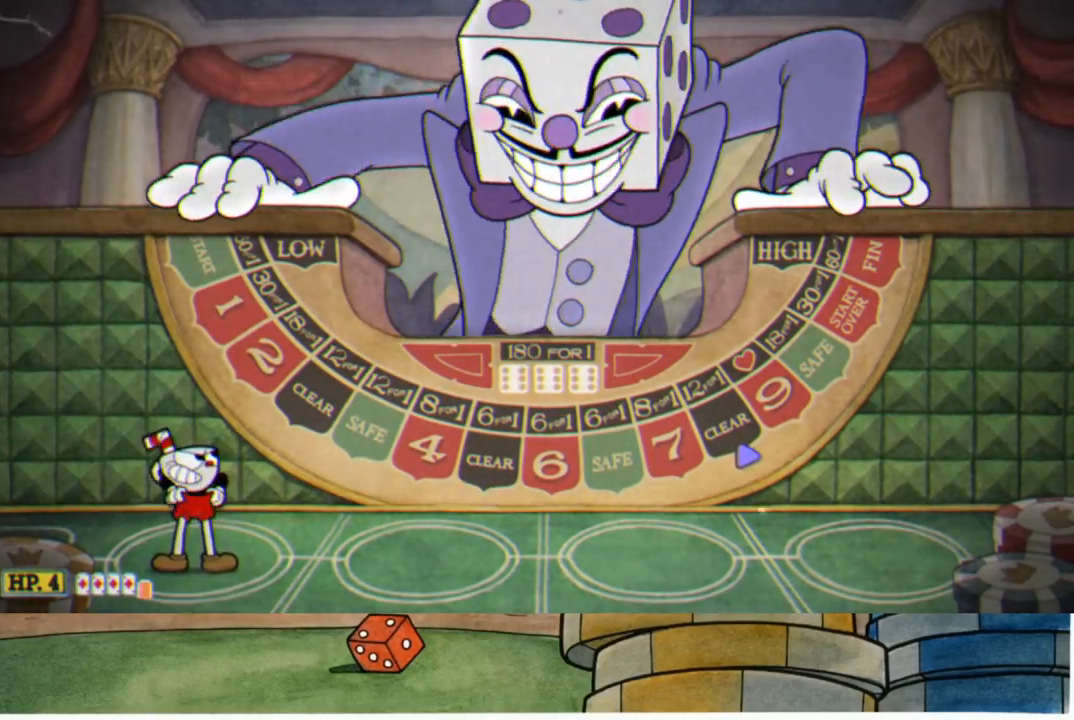
{"buttons": [], "left_stick": "right", "right_stick": "center", "events": []}
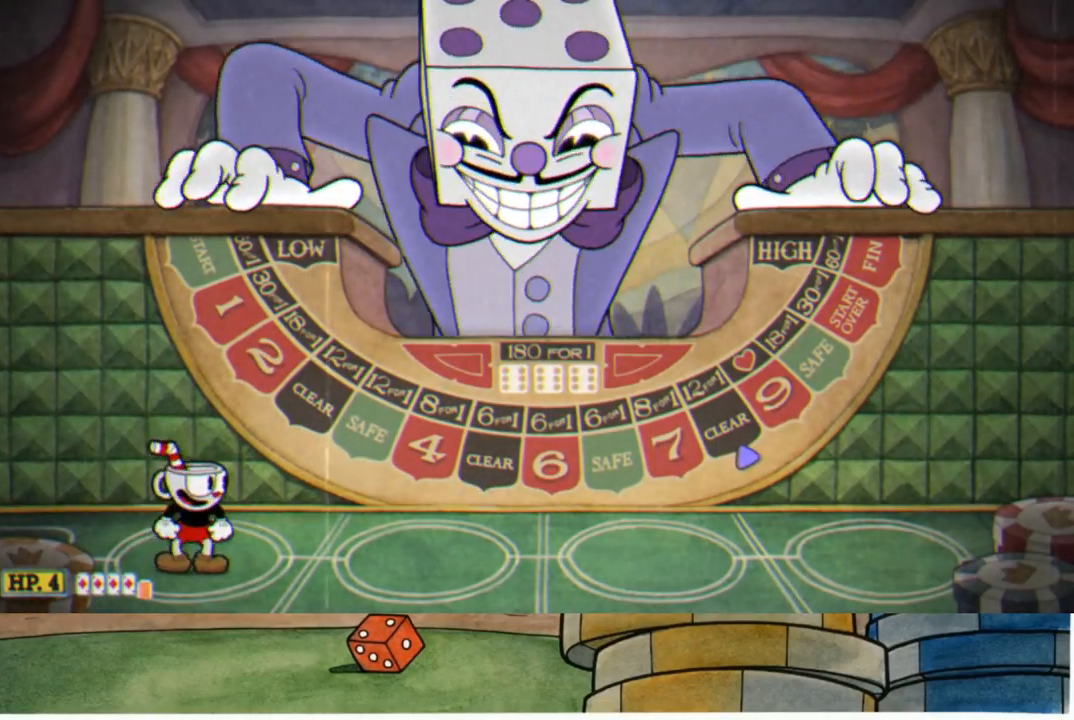
{"buttons": [], "left_stick": "right", "right_stick": "center", "events": []}
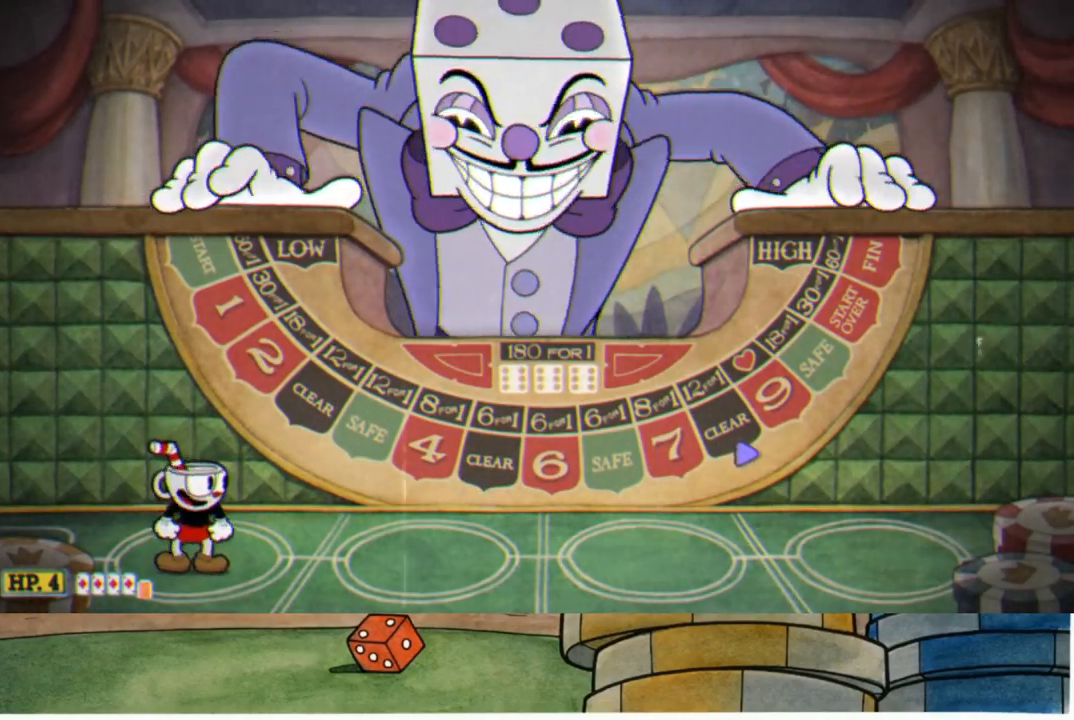
{"buttons": [], "left_stick": "right", "right_stick": "center", "events": []}
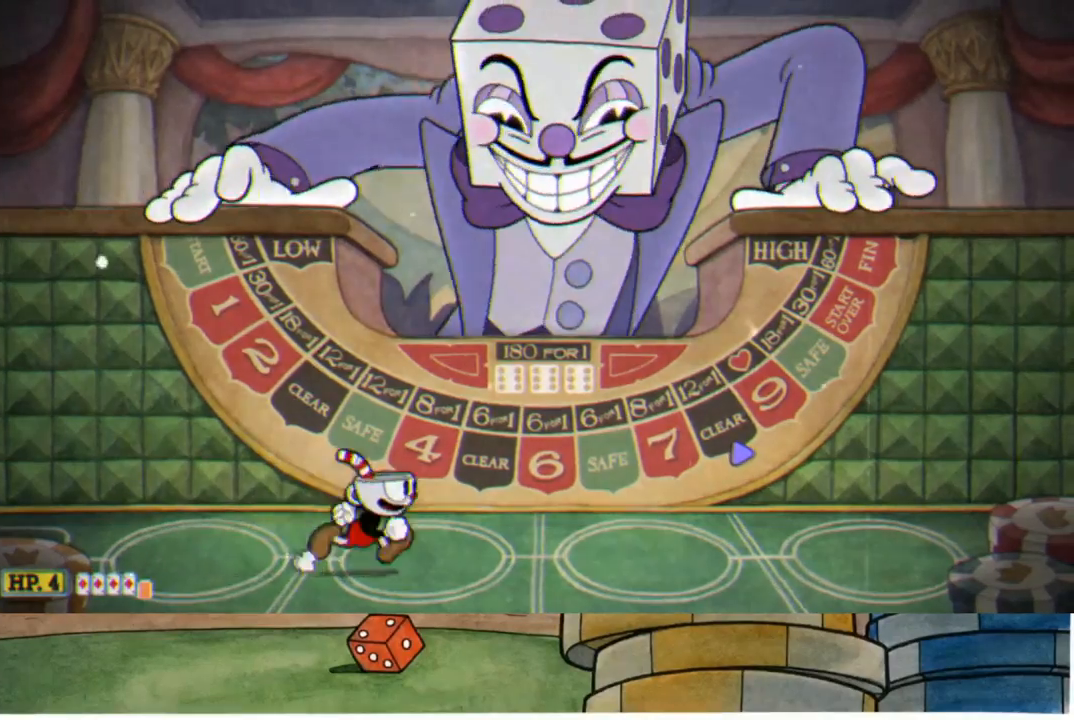
{"buttons": [], "left_stick": "down", "right_stick": "center", "events": [[433, "left_stick", "down"]]}
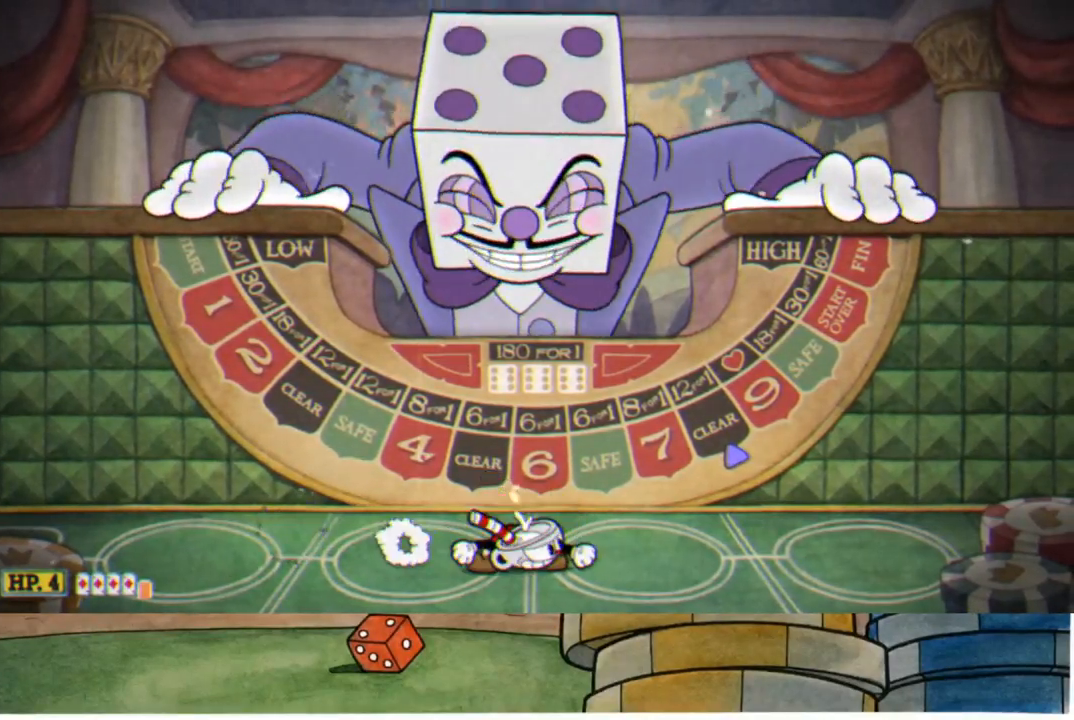
{"buttons": [], "left_stick": "down", "right_stick": "center", "events": []}
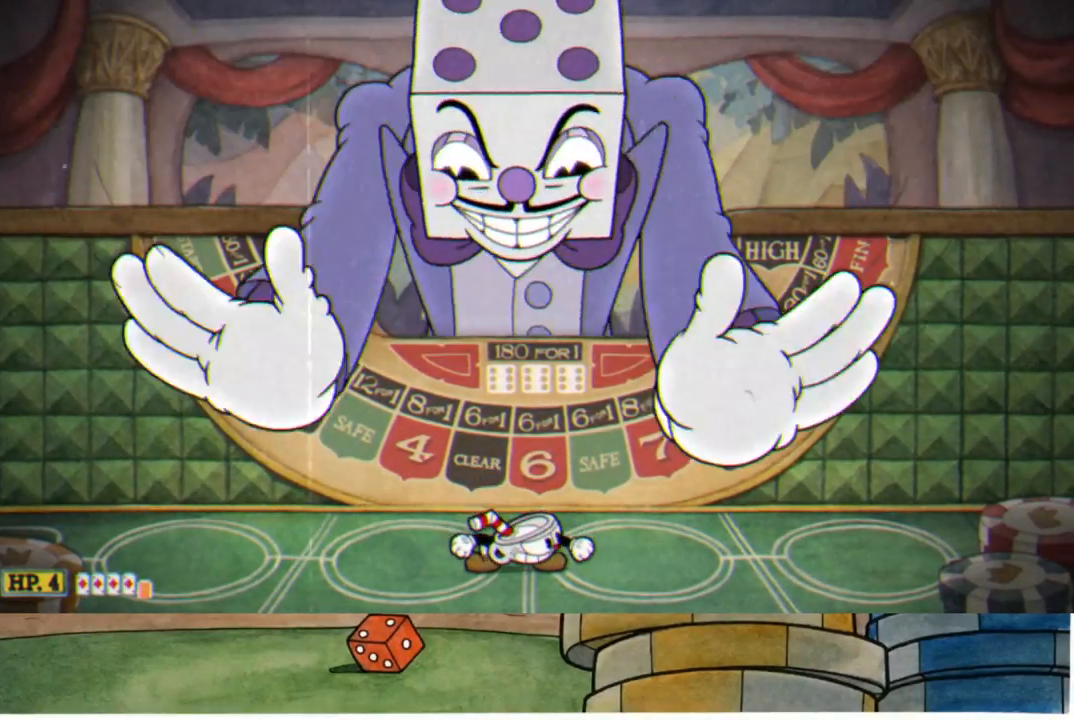
{"buttons": [], "left_stick": "down", "right_stick": "center", "events": []}
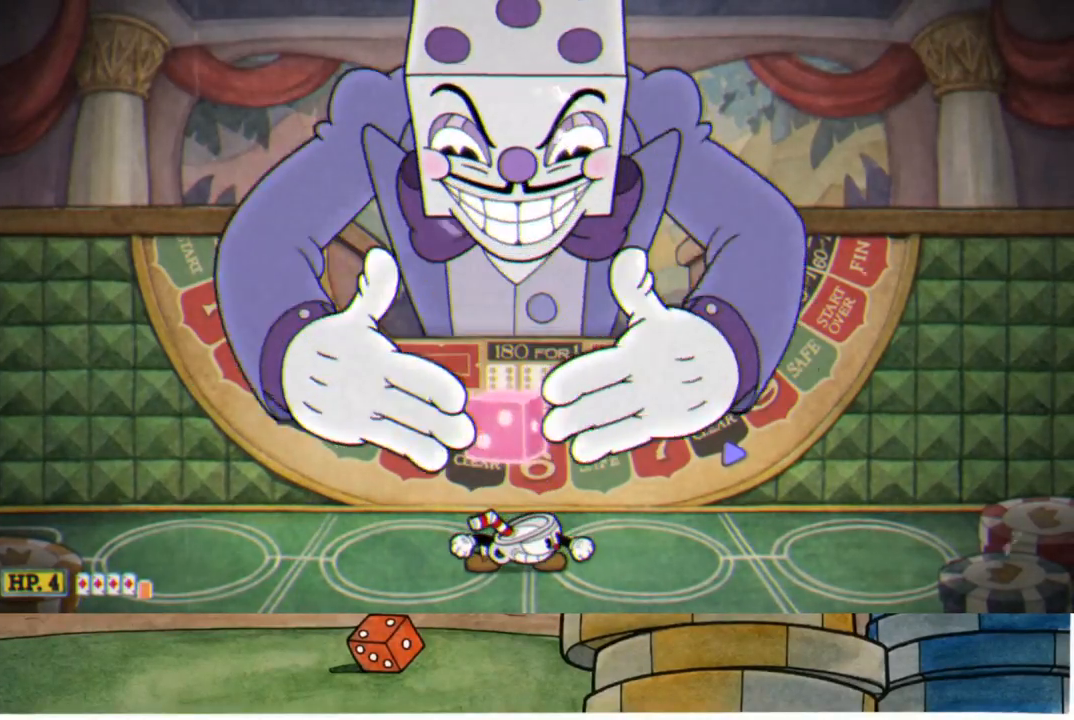
{"buttons": [], "left_stick": "down", "right_stick": "center", "events": []}
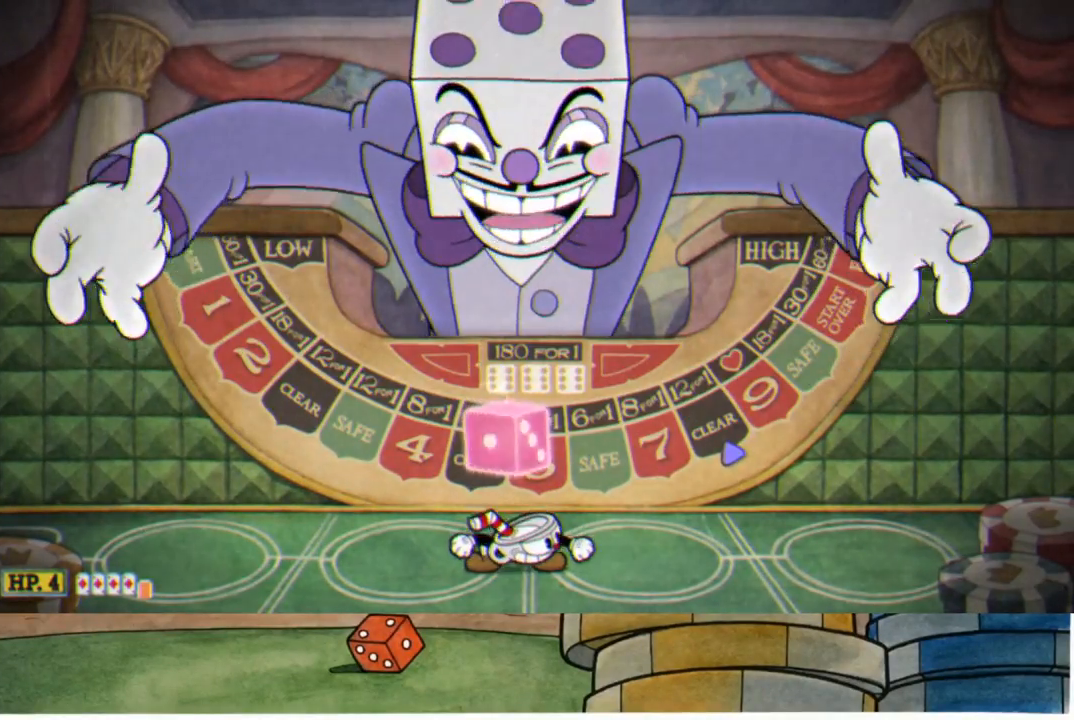
{"buttons": [], "left_stick": "down", "right_stick": "center", "events": []}
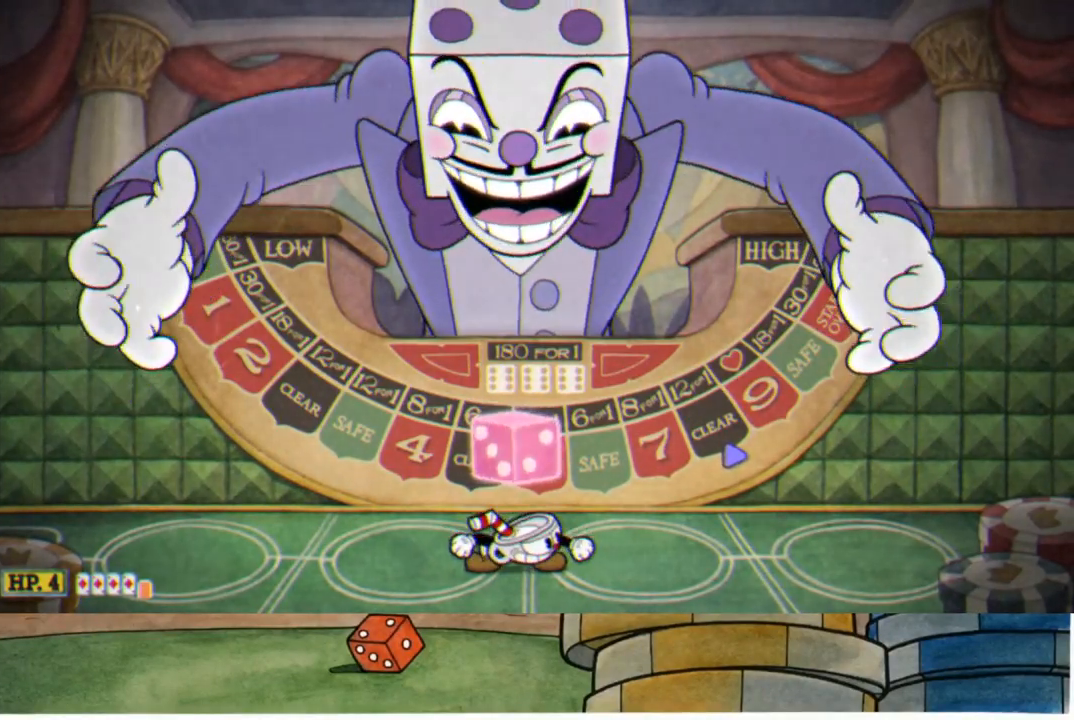
{"buttons": [], "left_stick": "down", "right_stick": "center", "events": []}
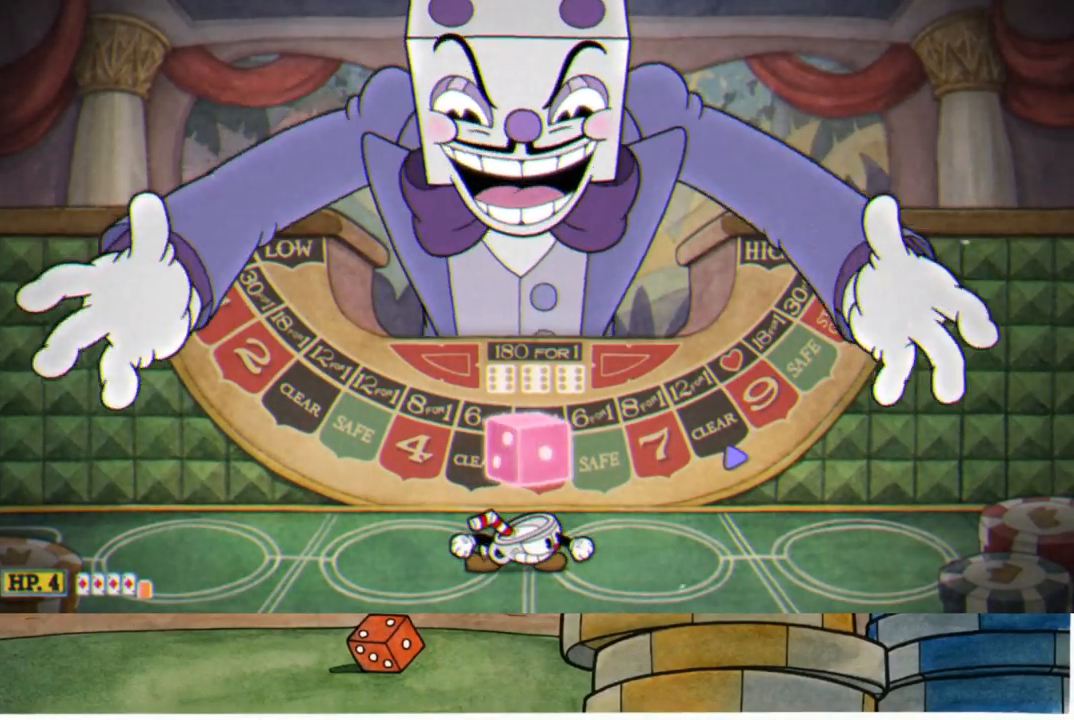
{"buttons": [], "left_stick": "down", "right_stick": "center", "events": []}
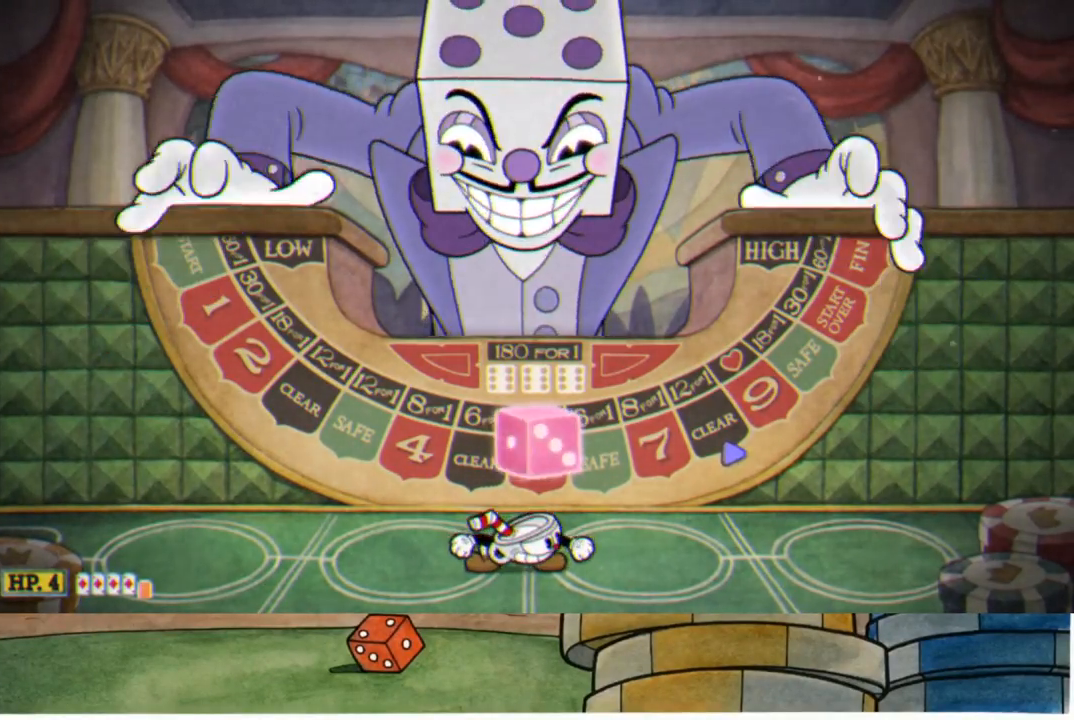
{"buttons": [], "left_stick": "down", "right_stick": "center", "events": []}
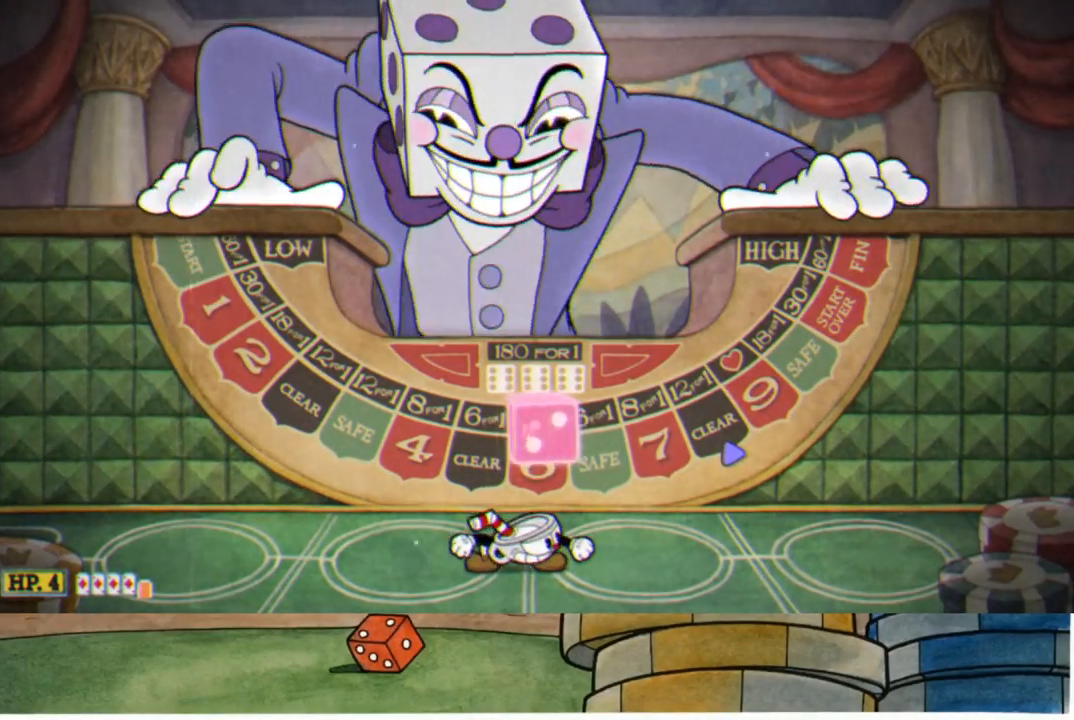
{"buttons": [], "left_stick": "down", "right_stick": "center", "events": []}
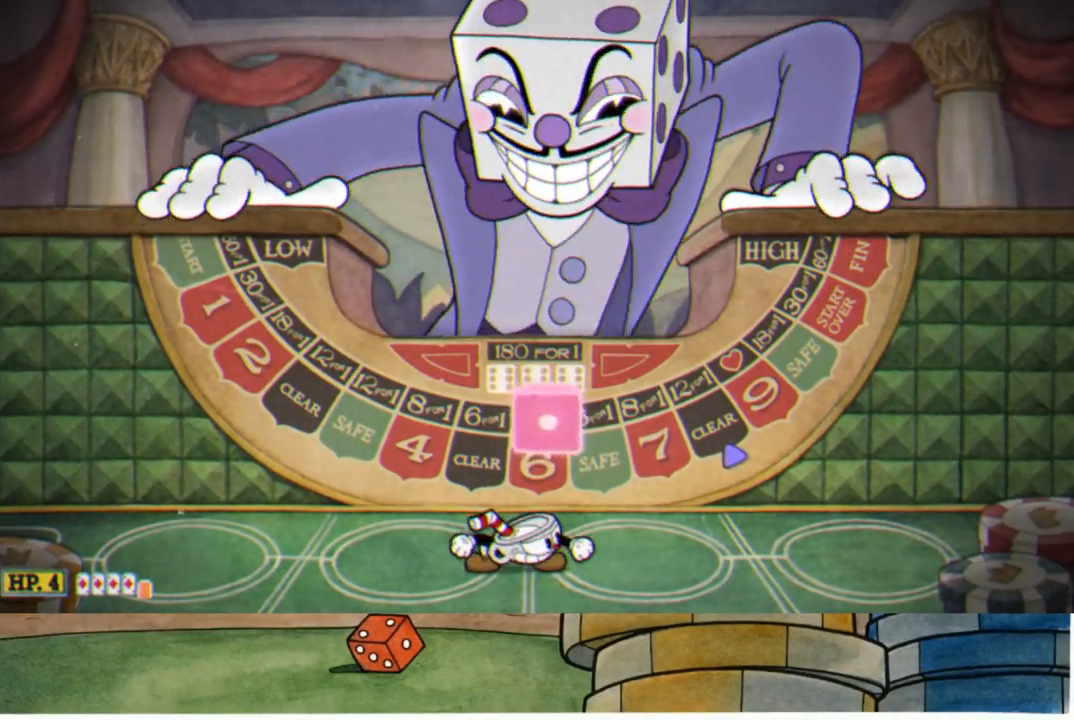
{"buttons": [], "left_stick": "down", "right_stick": "center", "events": []}